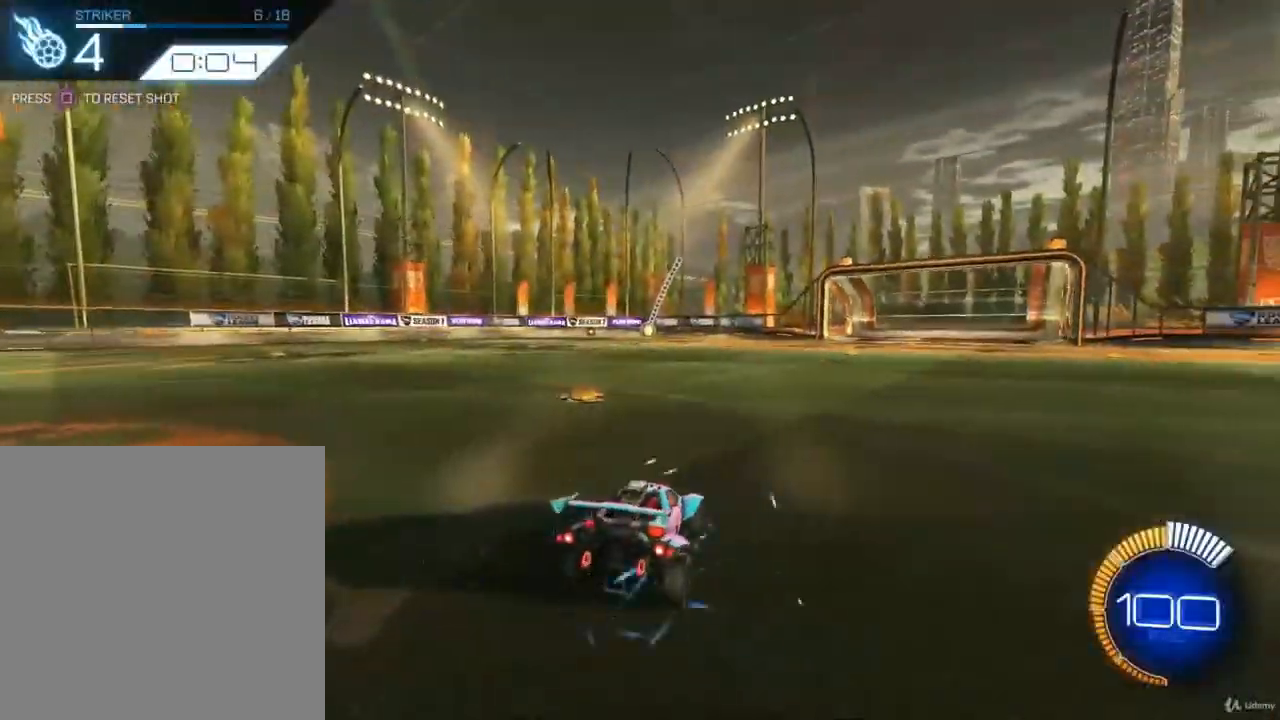
Gameplay with a controller (PlayStation layout); each line is a JSON object with the inputs held at the frame after it. "events" lists button and stick changes between this image and that frame as [ms after this image, input, new state], when the widget could be followed in between.
{"buttons": ["R2"], "left_stick": "center", "right_stick": "center", "events": [[367, "R2", "down"]]}
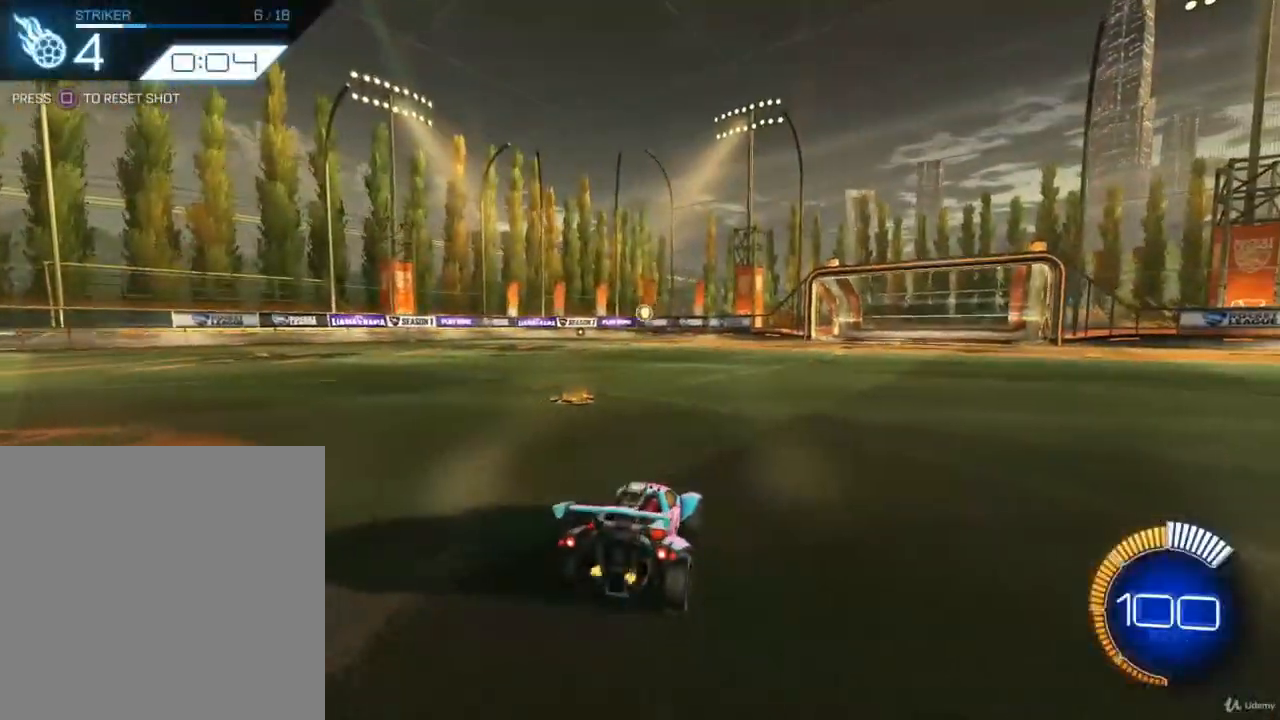
{"buttons": ["R2"], "left_stick": "center", "right_stick": "center", "events": []}
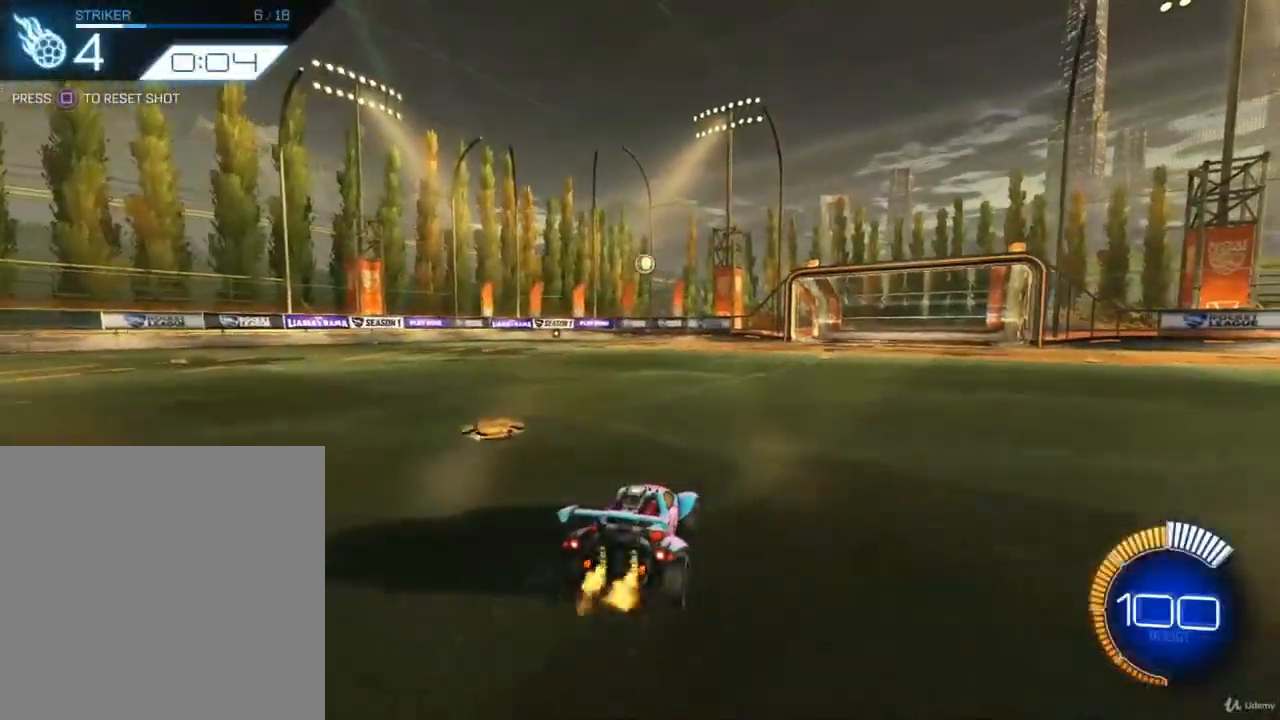
{"buttons": ["CIRCLE", "R2"], "left_stick": "center", "right_stick": "center", "events": [[100, "CROSS", "down"], [100, "left_stick", "down"], [300, "left_stick", "down-right"], [333, "CROSS", "up"], [400, "CIRCLE", "down"], [400, "left_stick", "center"]]}
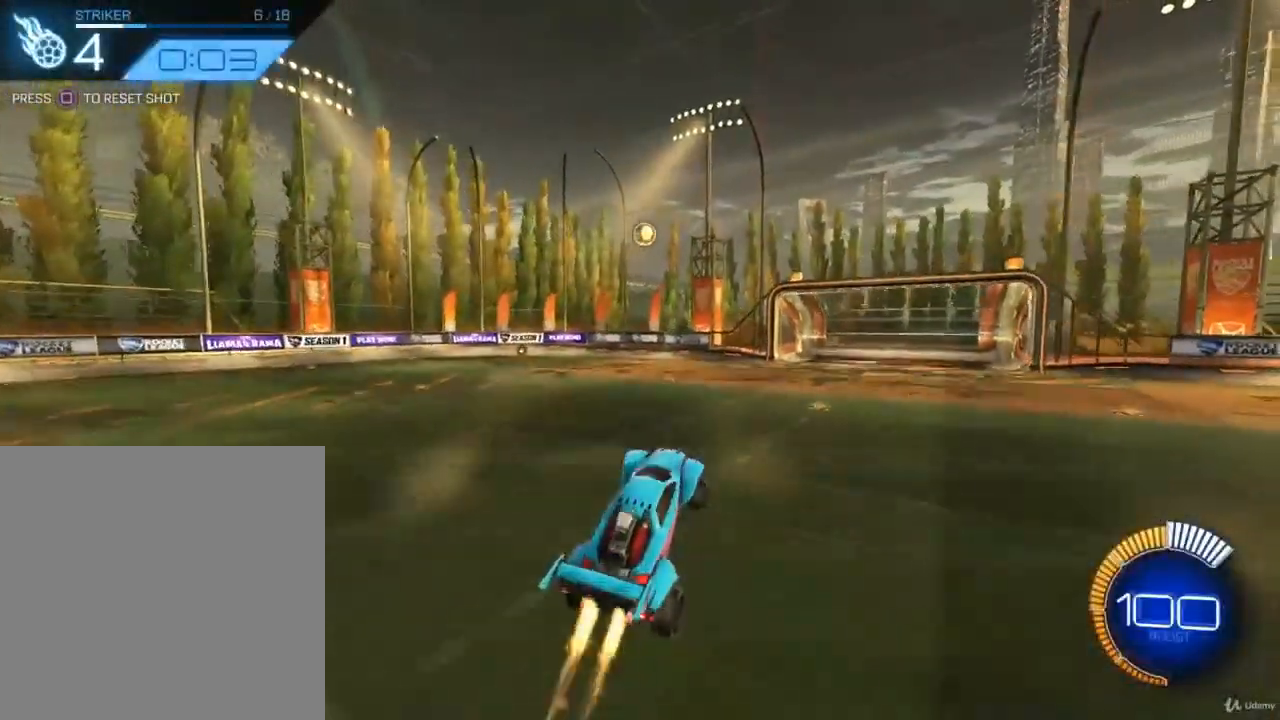
{"buttons": ["CIRCLE", "R2"], "left_stick": "down-left", "right_stick": "center", "events": [[100, "left_stick", "right"], [233, "left_stick", "center"], [433, "left_stick", "down-left"]]}
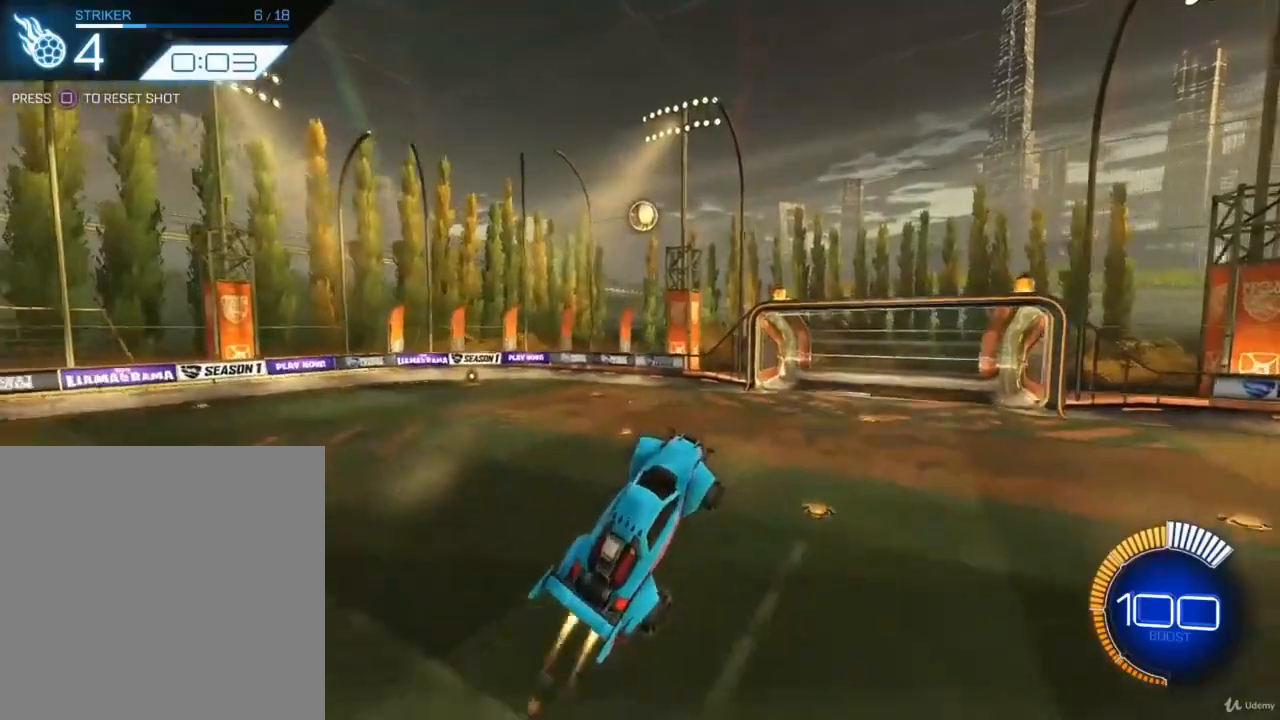
{"buttons": ["R2"], "left_stick": "up", "right_stick": "center", "events": [[233, "left_stick", "center"], [500, "CIRCLE", "up"], [500, "left_stick", "up"]]}
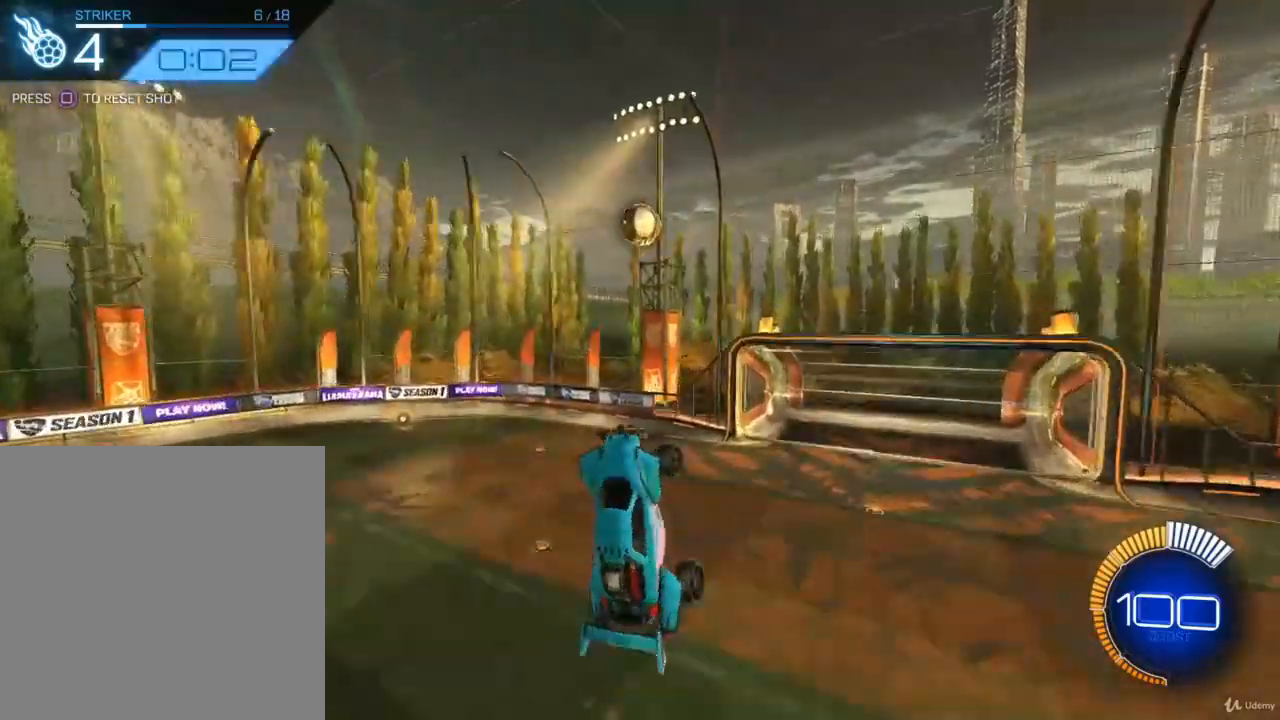
{"buttons": ["R2"], "left_stick": "up-left", "right_stick": "center", "events": [[233, "left_stick", "center"], [333, "left_stick", "down-left"], [467, "left_stick", "up-left"]]}
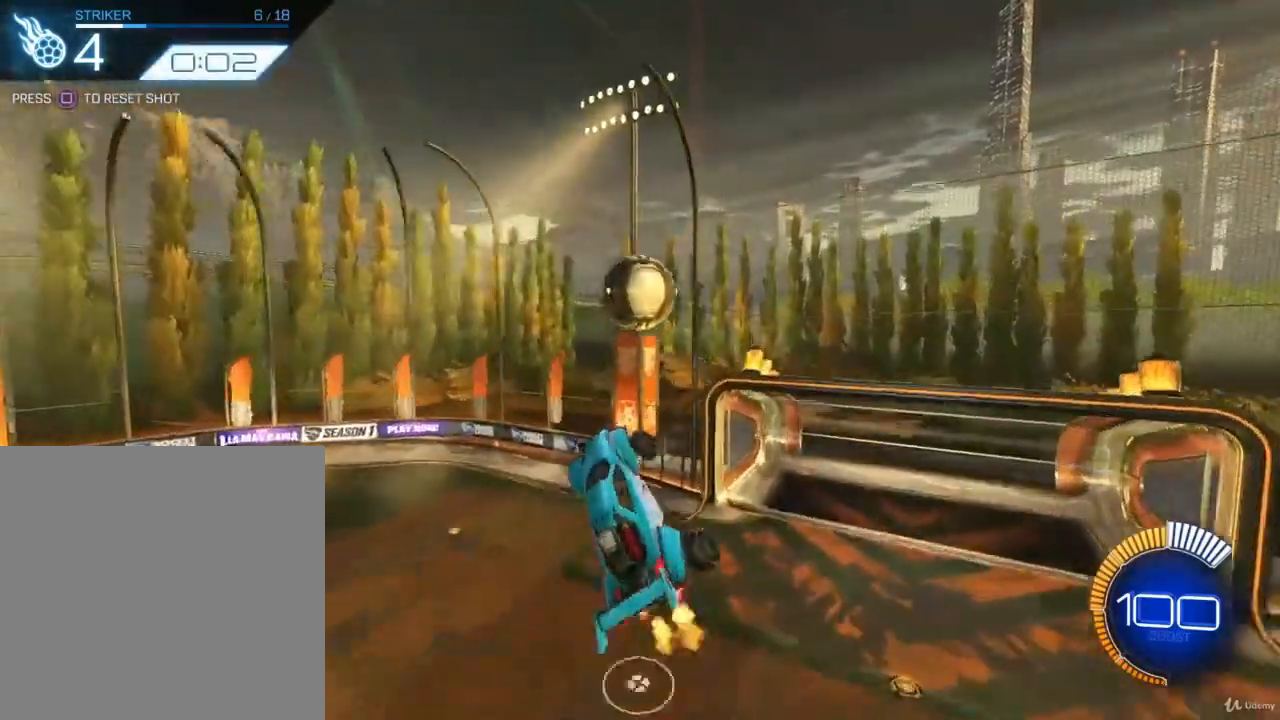
{"buttons": ["CIRCLE", "L1", "R2"], "left_stick": "up-left", "right_stick": "center", "events": [[300, "CIRCLE", "down"], [400, "L1", "down"]]}
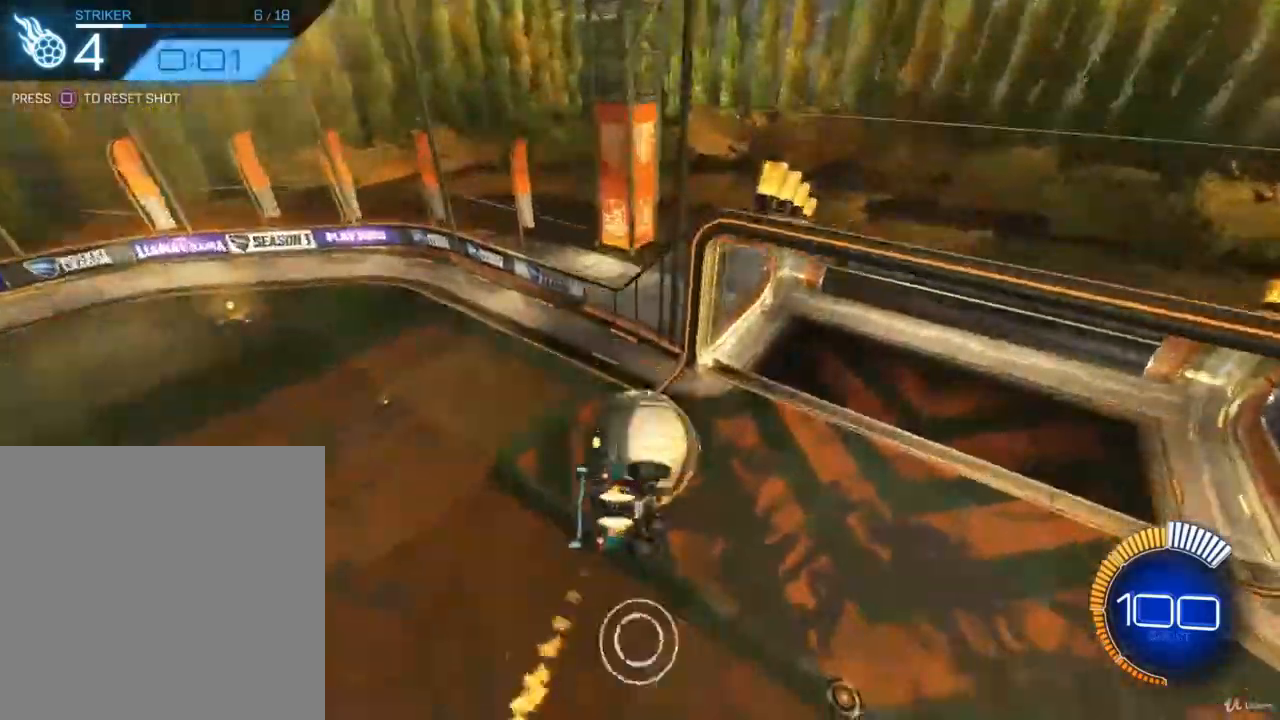
{"buttons": ["L1", "R2"], "left_stick": "up-left", "right_stick": "center", "events": [[333, "CIRCLE", "up"]]}
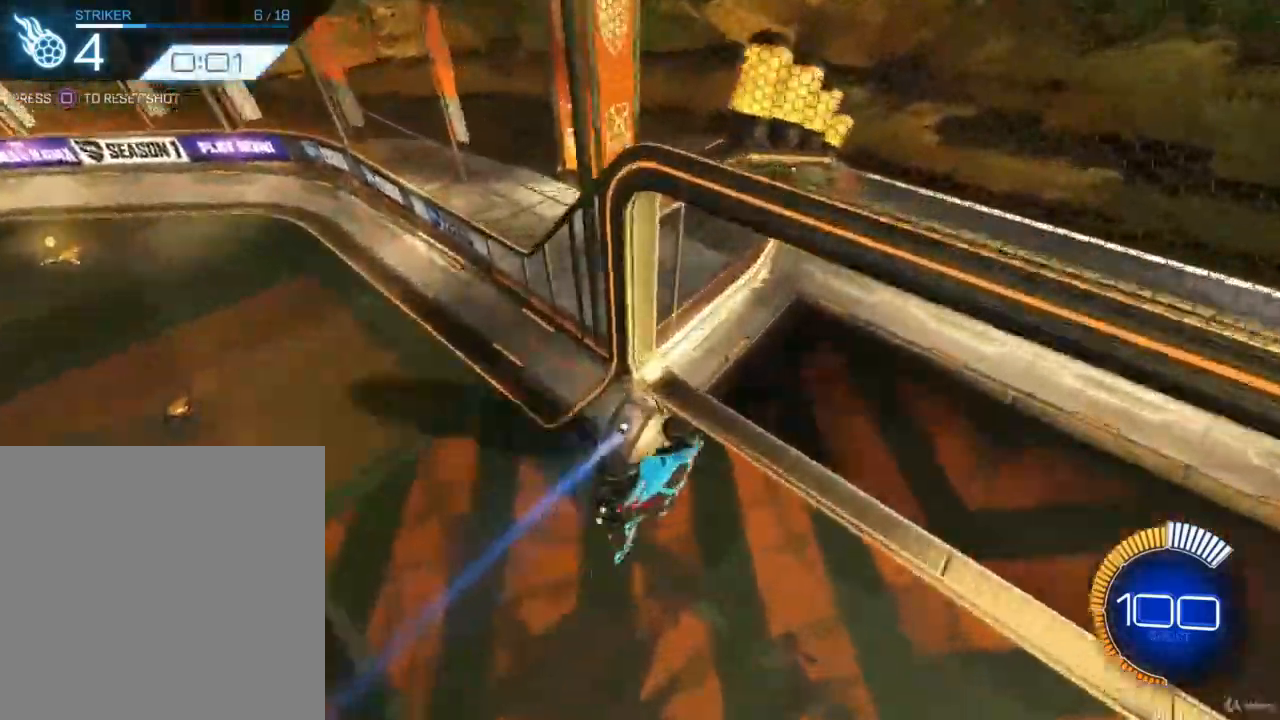
{"buttons": [], "left_stick": "center", "right_stick": "center", "events": [[167, "left_stick", "center"], [267, "L1", "up"], [433, "R2", "up"]]}
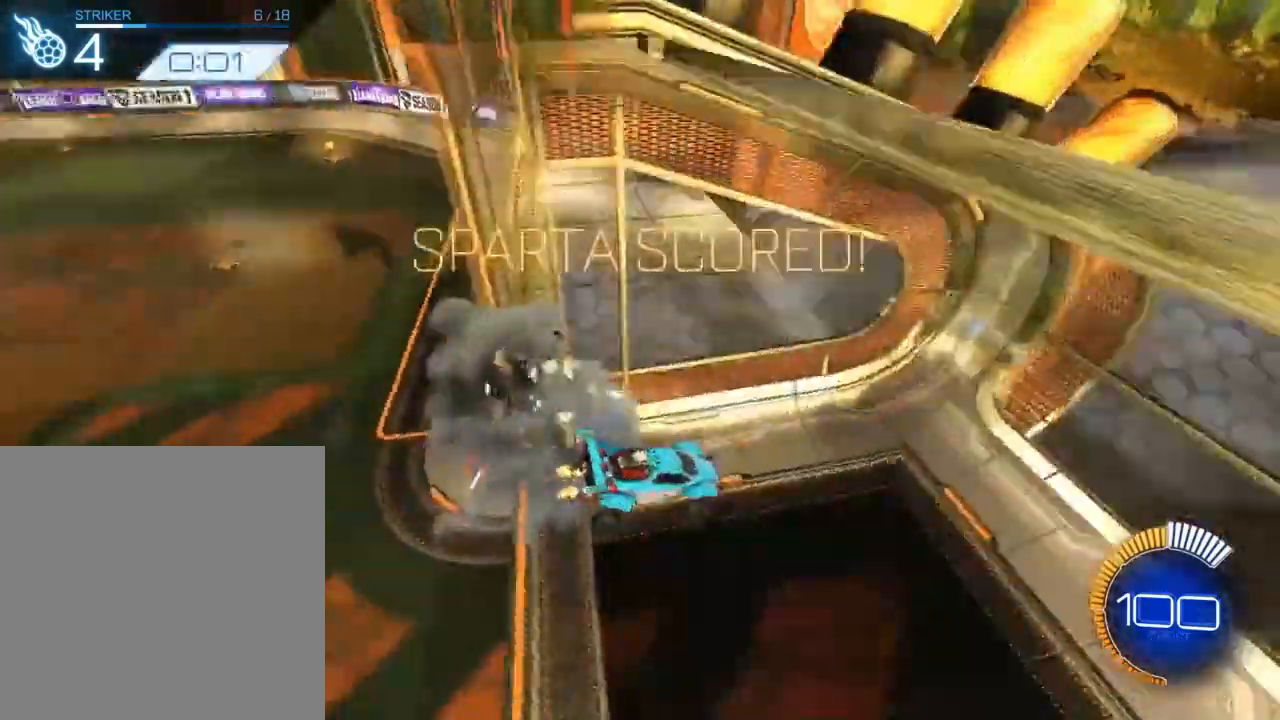
{"buttons": [], "left_stick": "center", "right_stick": "center", "events": [[233, "left_stick", "right"], [367, "left_stick", "center"]]}
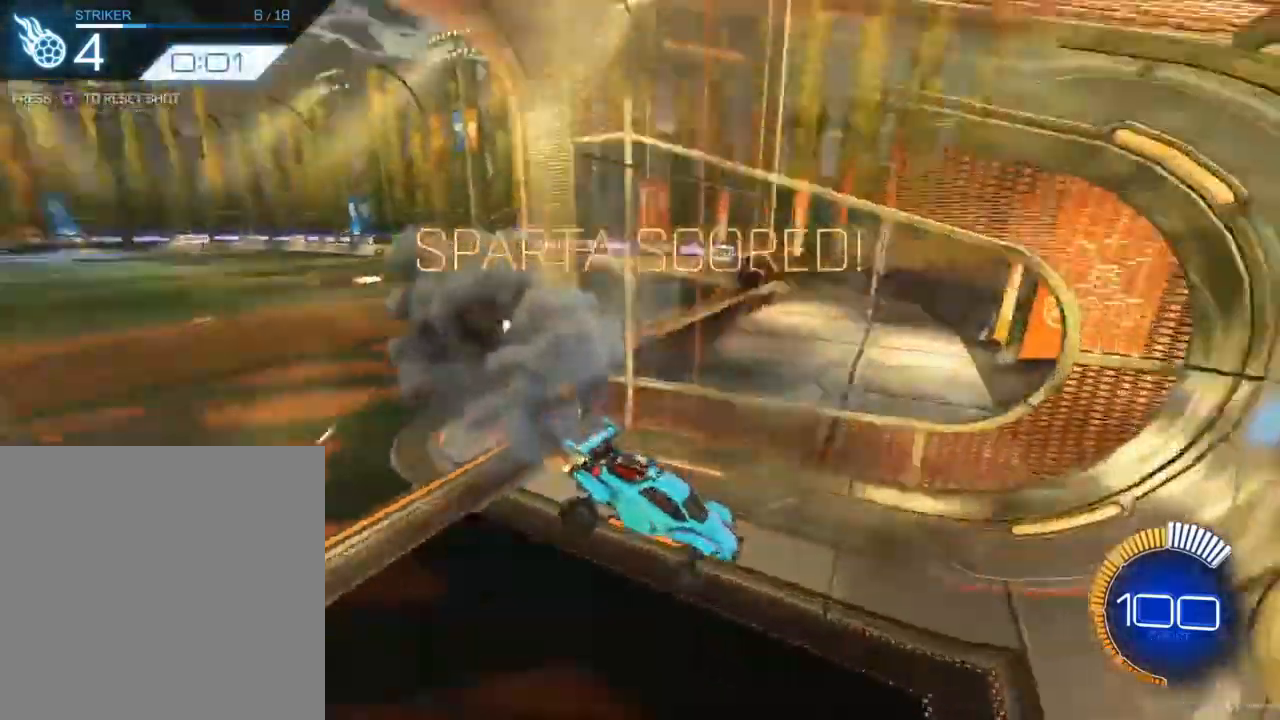
{"buttons": [], "left_stick": "center", "right_stick": "center", "events": []}
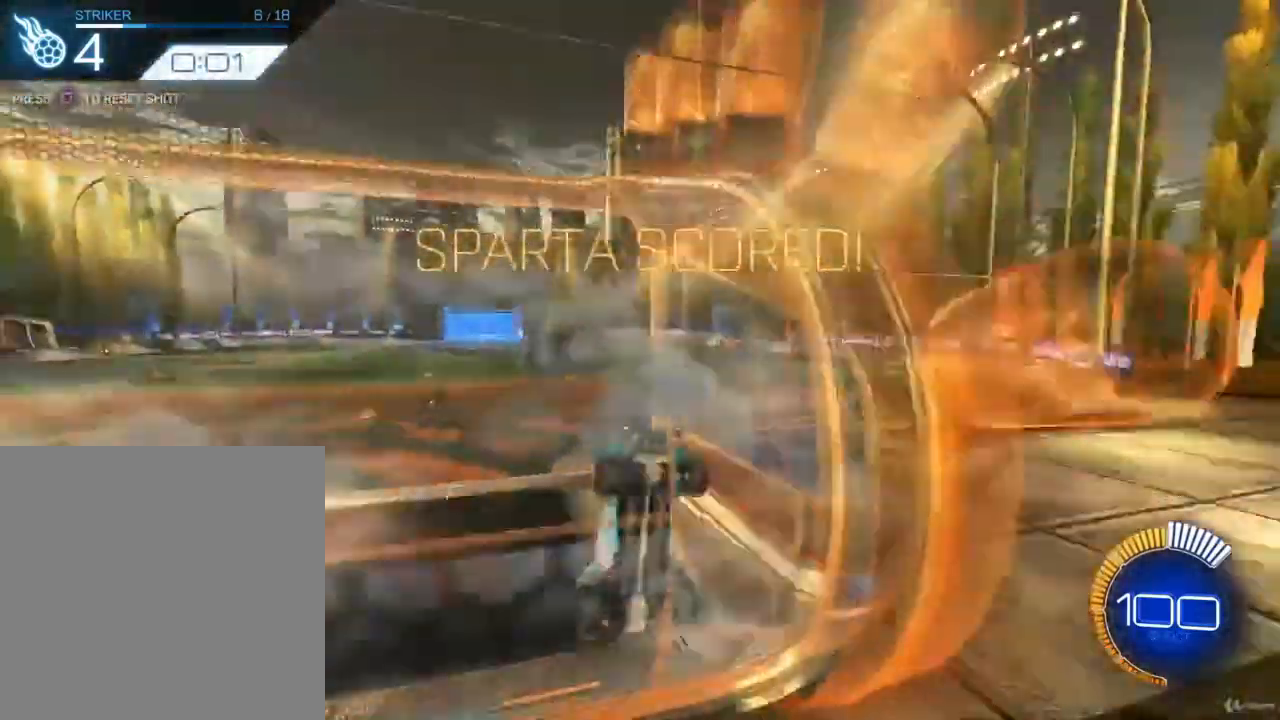
{"buttons": [], "left_stick": "center", "right_stick": "center", "events": []}
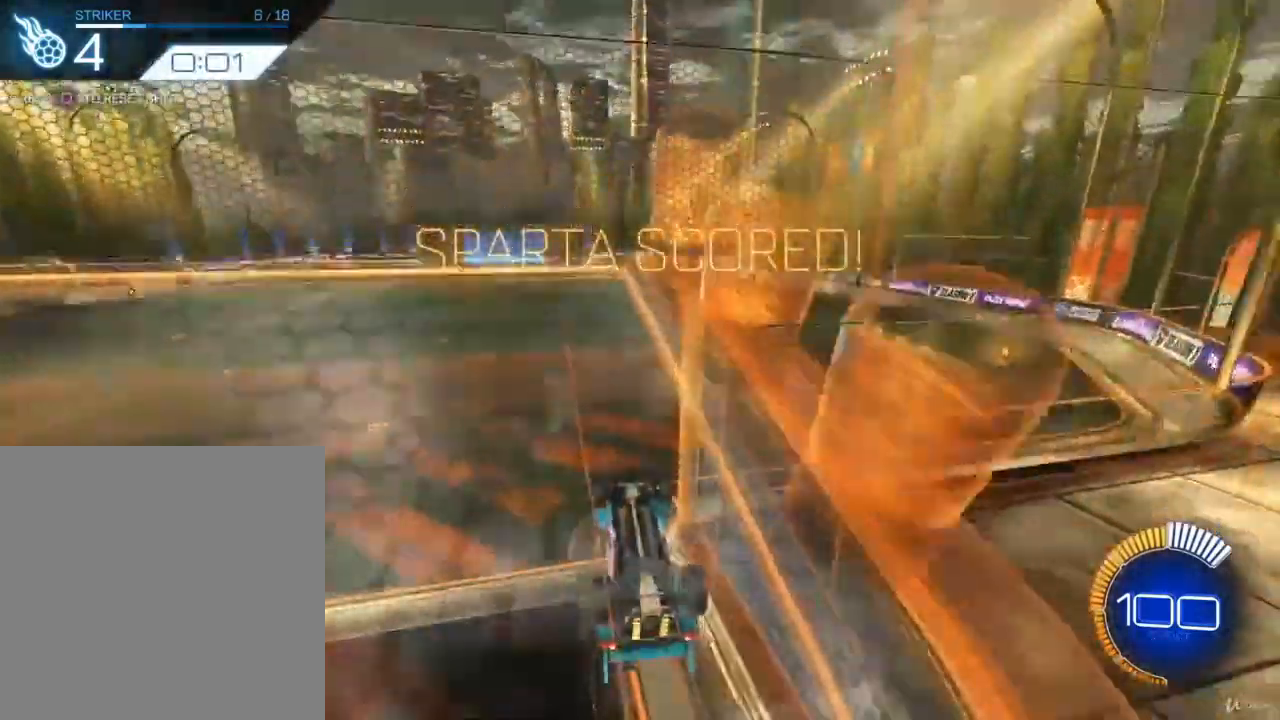
{"buttons": [], "left_stick": "down-right", "right_stick": "center", "events": [[400, "left_stick", "down-right"]]}
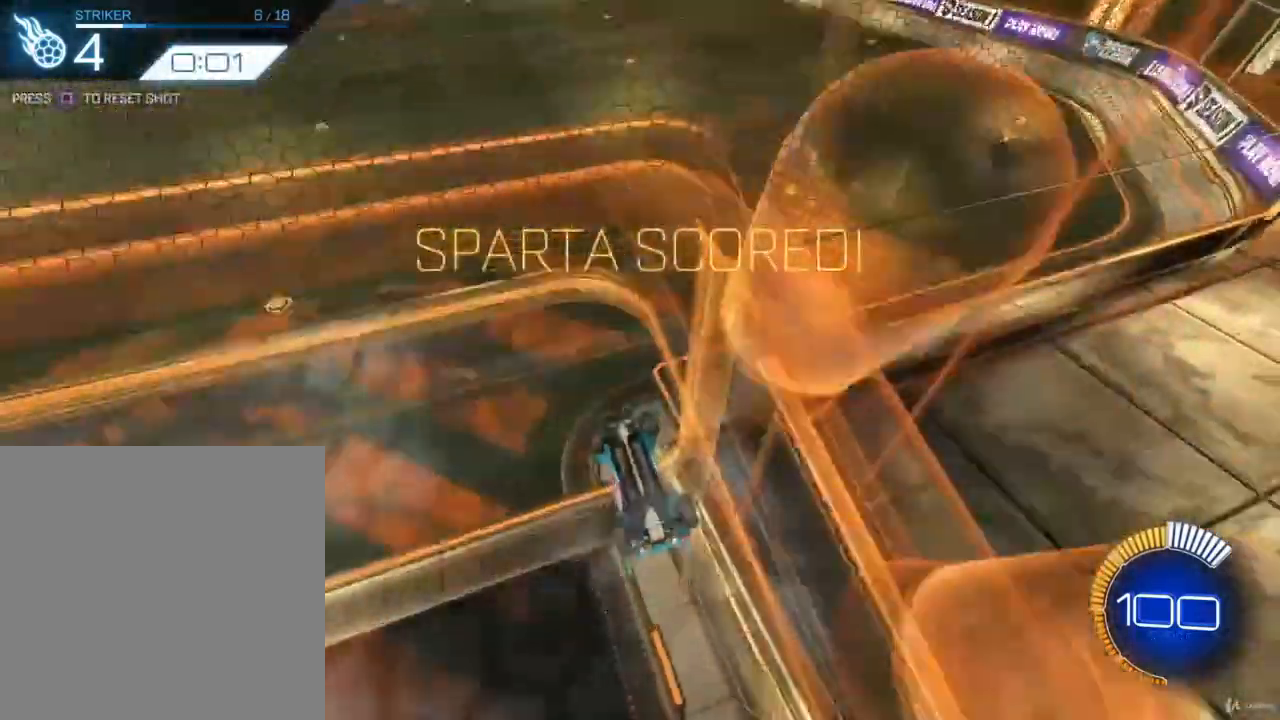
{"buttons": [], "left_stick": "down-right", "right_stick": "center", "events": []}
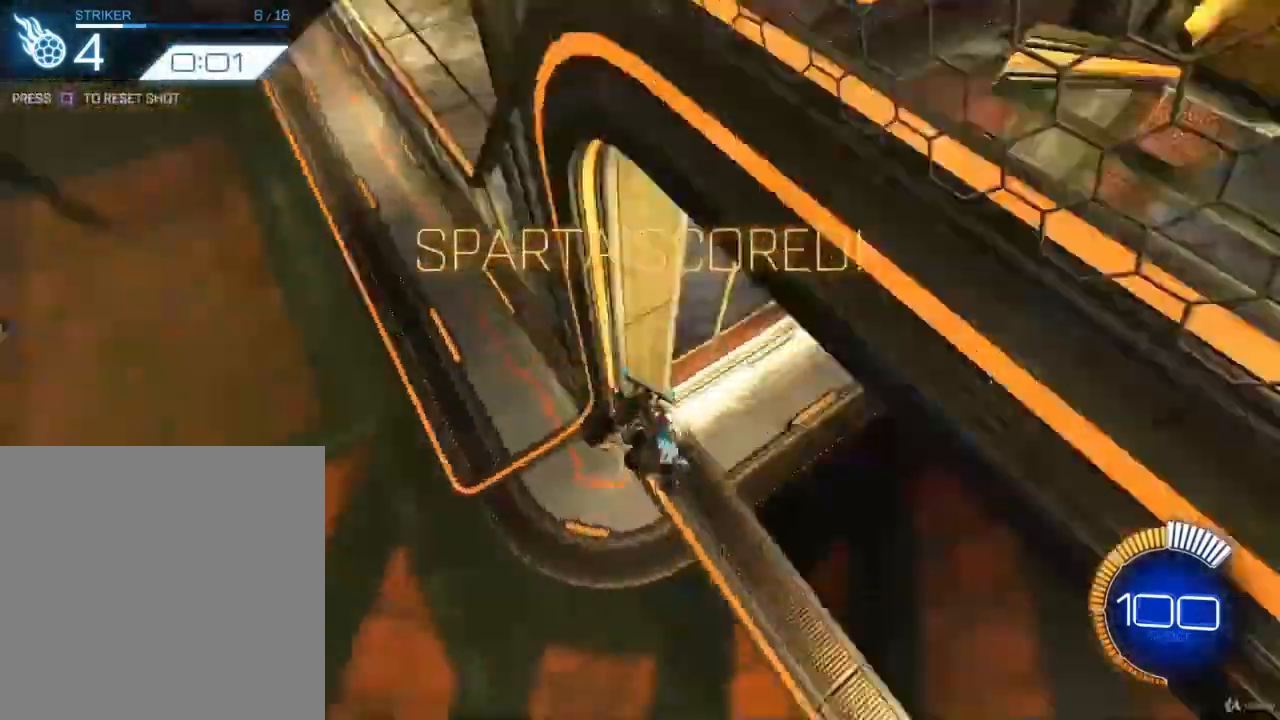
{"buttons": [], "left_stick": "center", "right_stick": "center", "events": [[200, "left_stick", "center"]]}